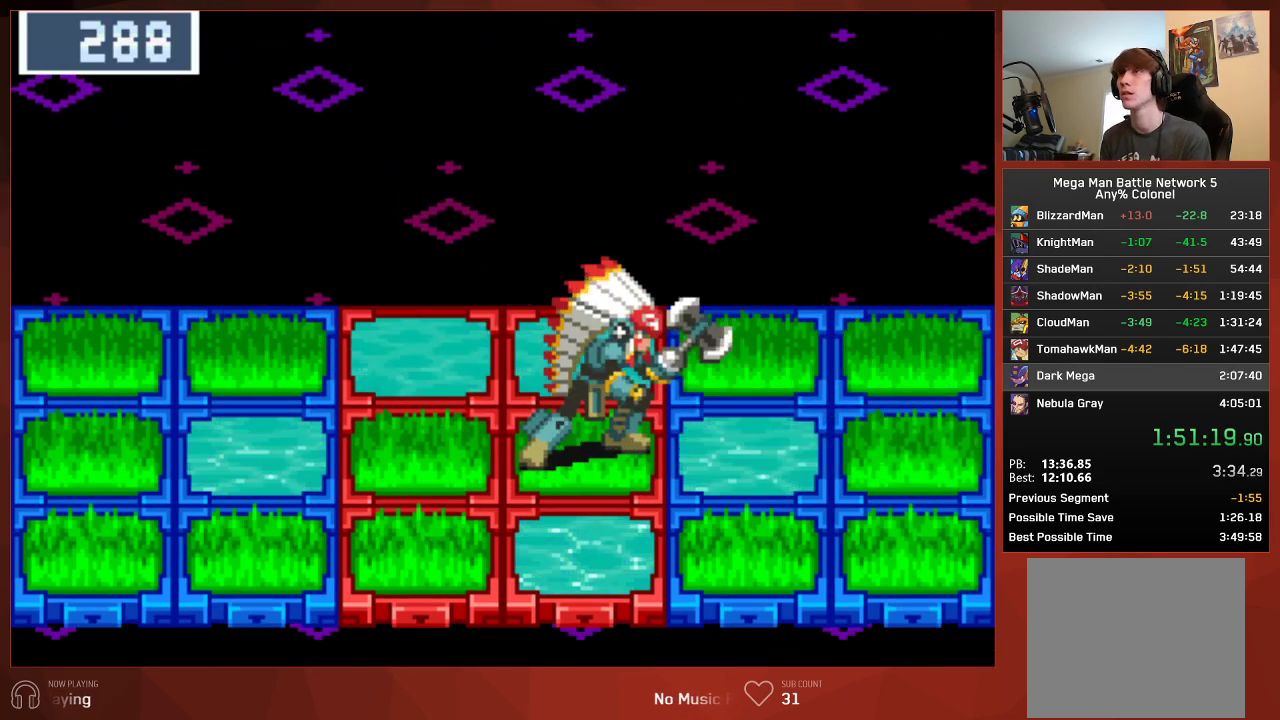
Gameplay with a controller (PlayStation layout); each line is a JSON object with the inputs held at the frame after it. "events" lists button and stick changes between this image and that frame as [ms after this image, input, new state], when the widget could be followed in between.
{"buttons": ["CIRCLE"], "left_stick": "center", "right_stick": "center", "events": []}
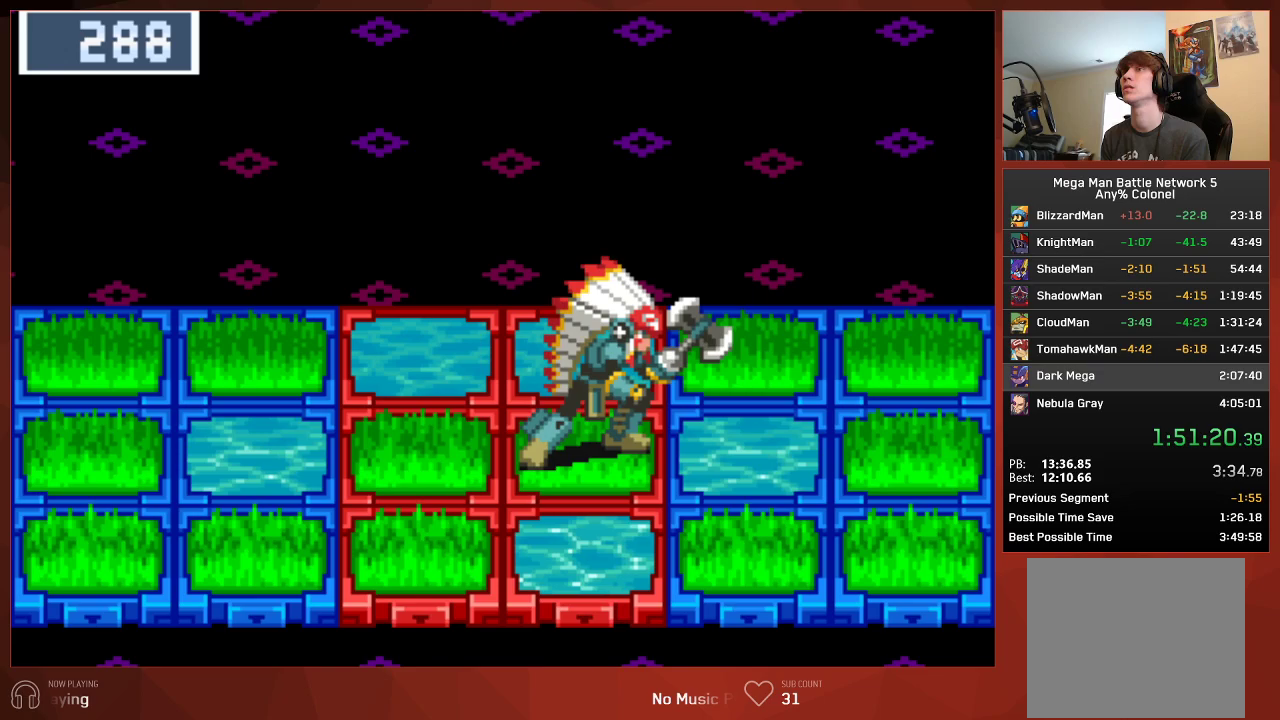
{"buttons": ["CIRCLE"], "left_stick": "center", "right_stick": "center", "events": []}
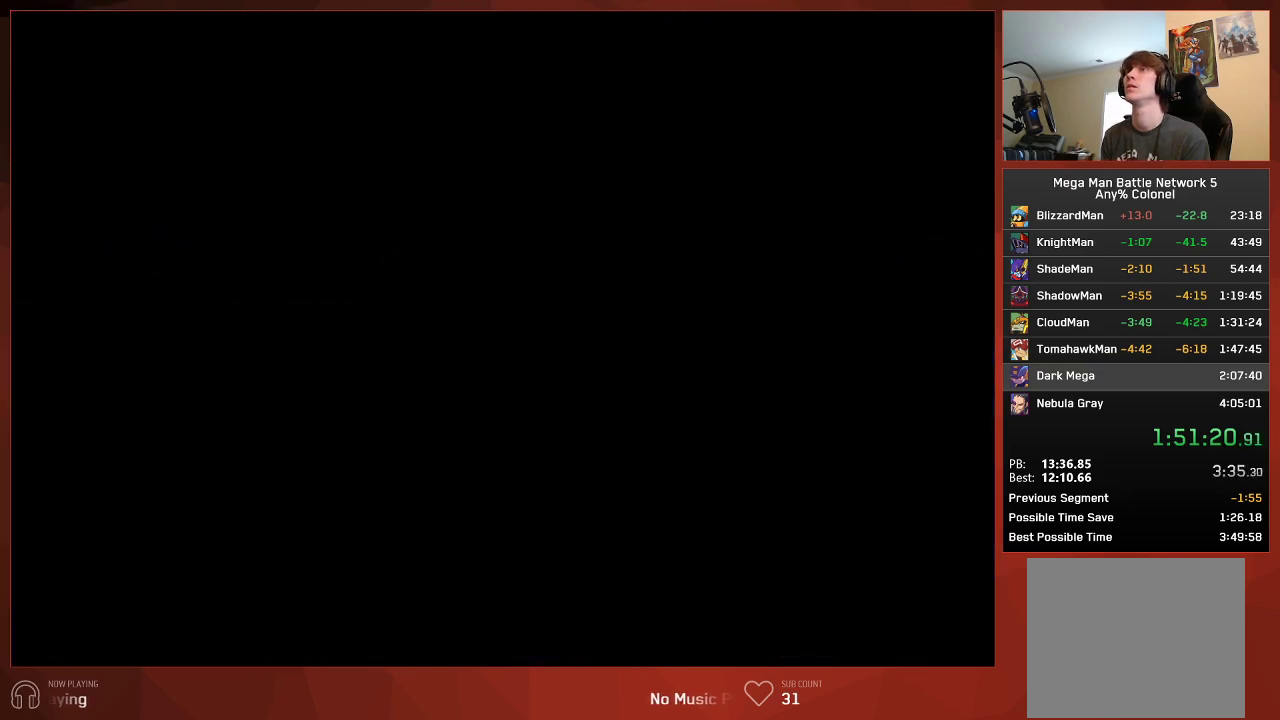
{"buttons": ["CIRCLE"], "left_stick": "center", "right_stick": "center", "events": []}
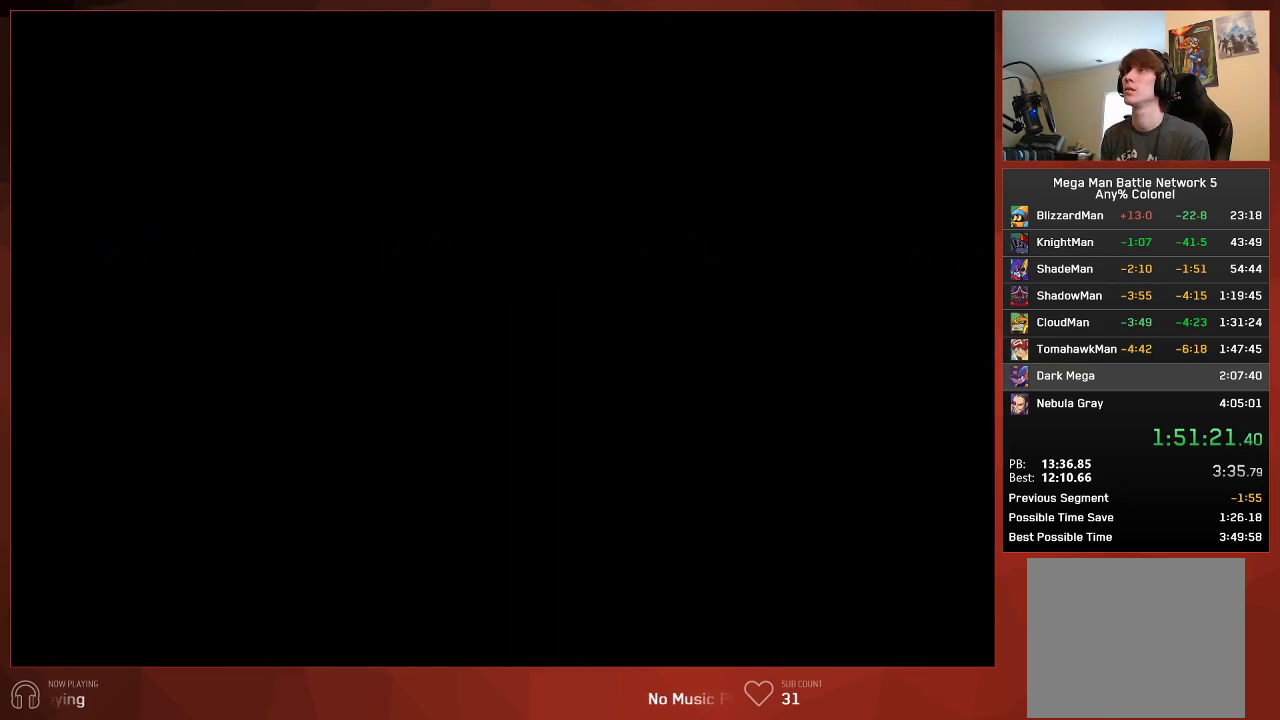
{"buttons": ["CIRCLE"], "left_stick": "center", "right_stick": "center", "events": []}
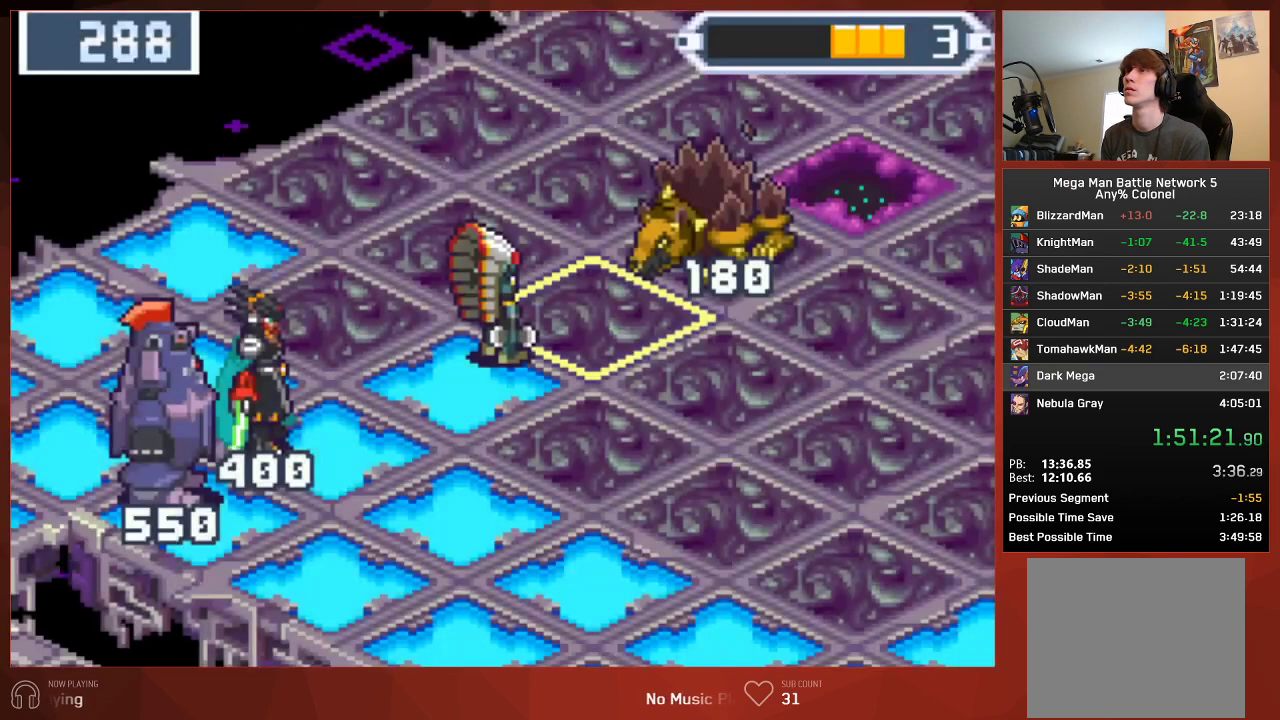
{"buttons": ["CROSS", "CIRCLE"], "left_stick": "center", "right_stick": "center"}
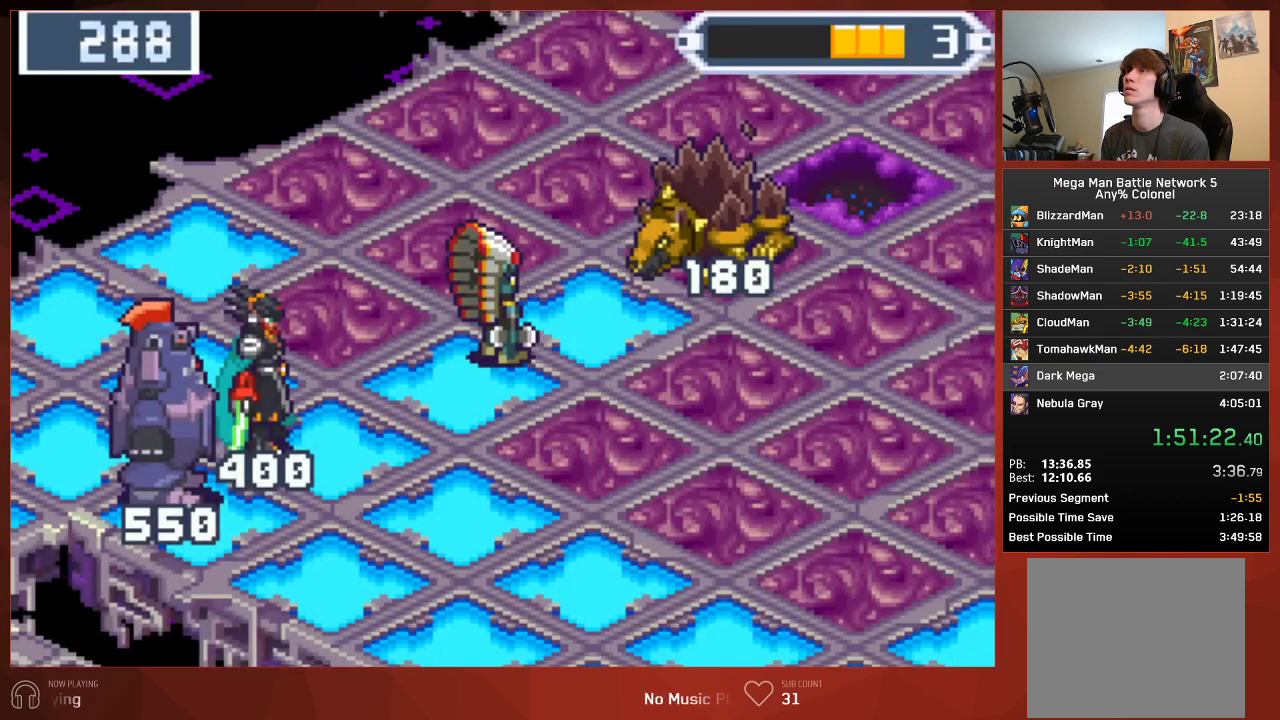
{"buttons": ["CROSS", "CIRCLE"], "left_stick": "center", "right_stick": "center", "events": []}
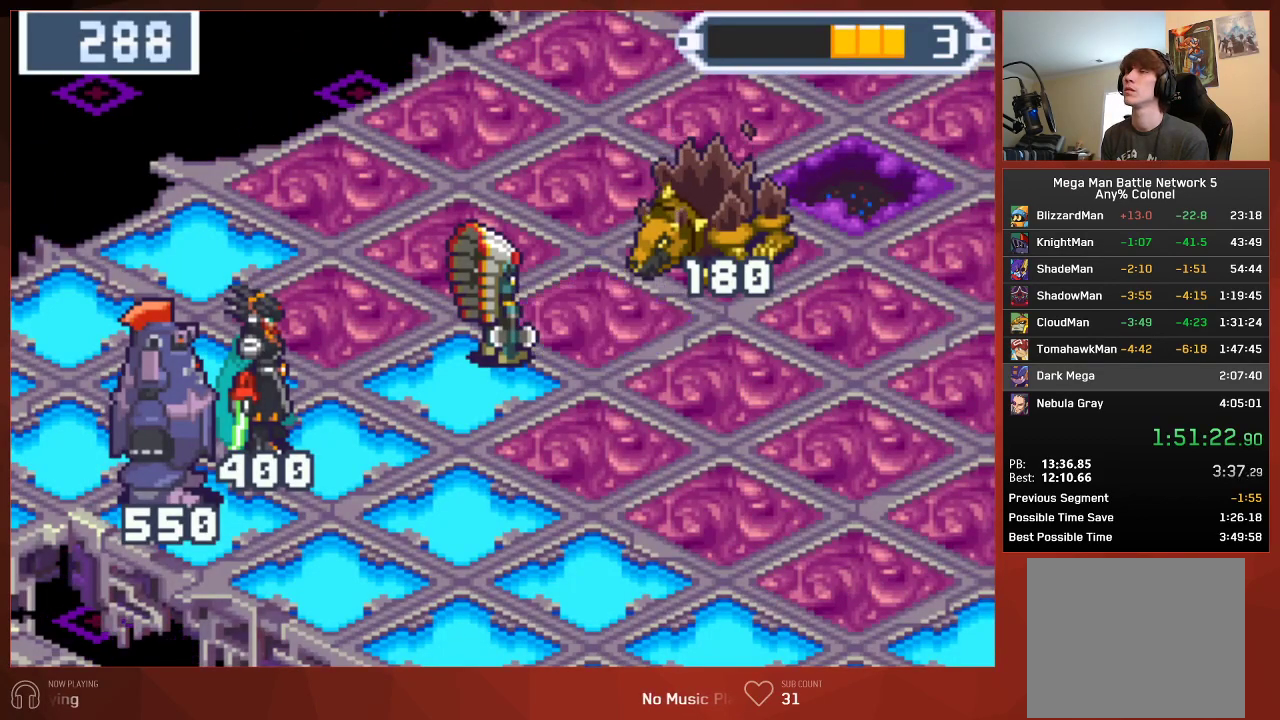
{"buttons": ["CIRCLE"], "left_stick": "center", "right_stick": "center"}
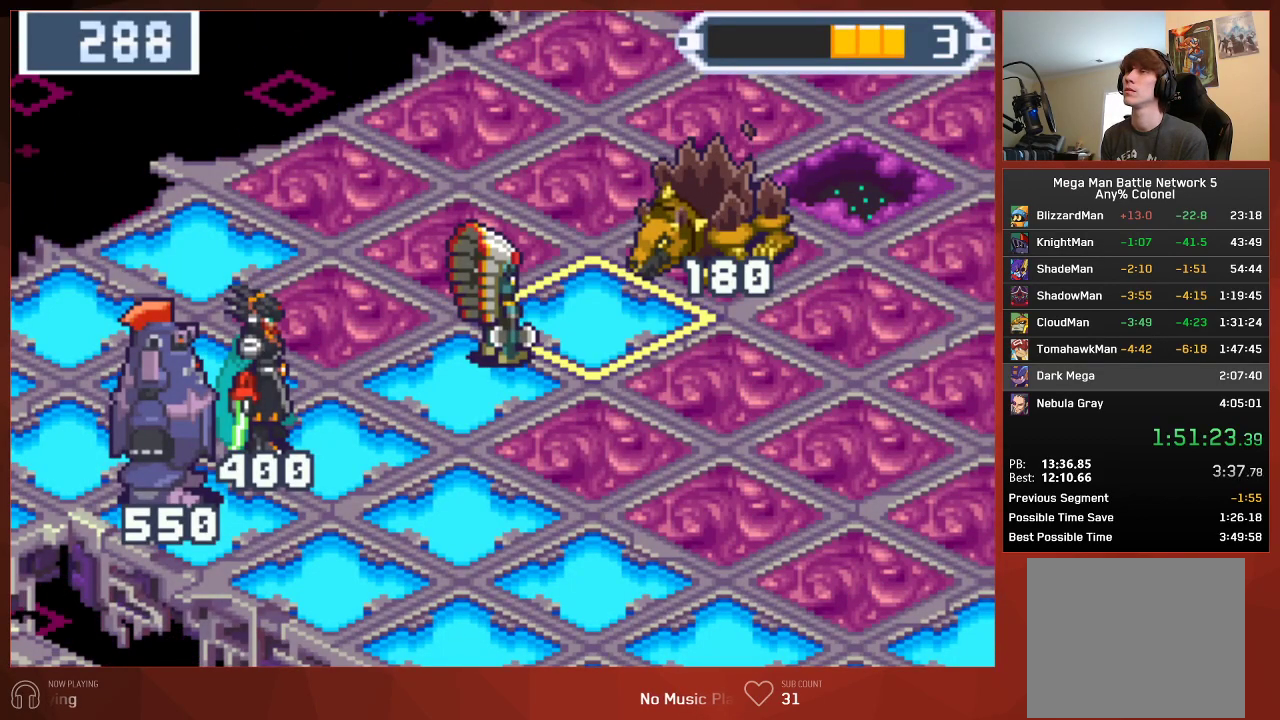
{"buttons": ["CIRCLE"], "left_stick": "center", "right_stick": "center", "events": []}
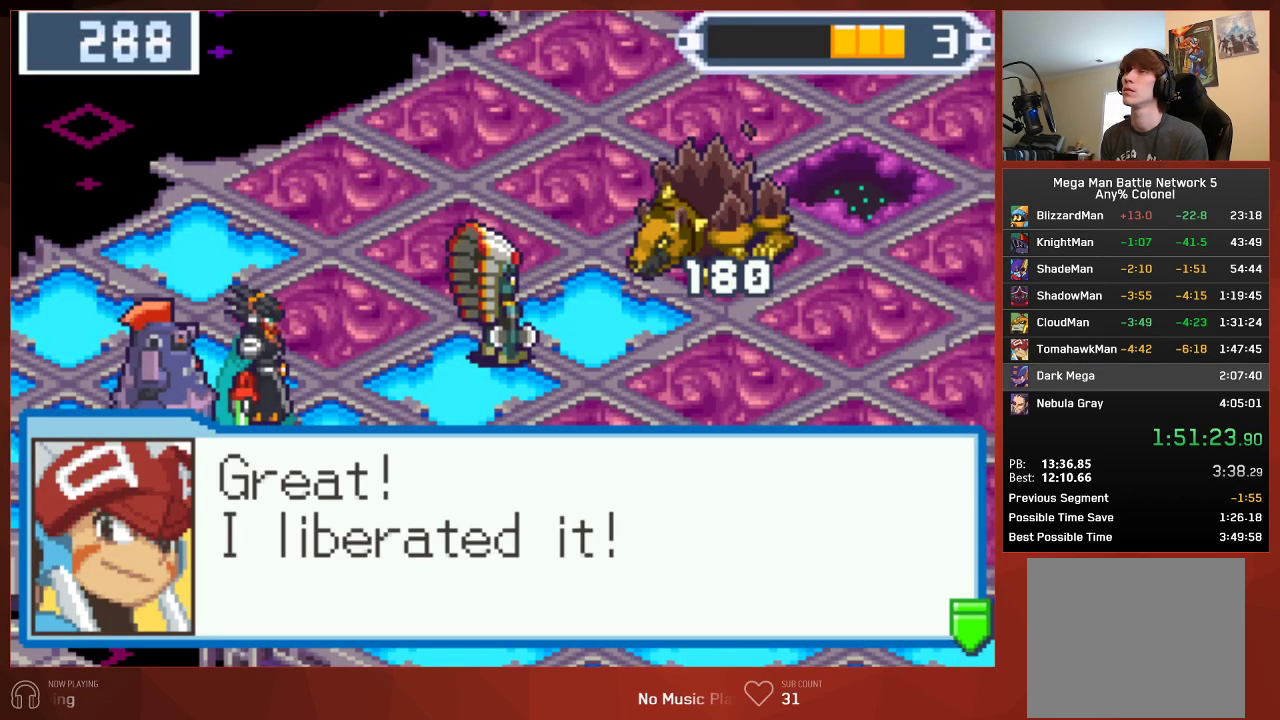
{"buttons": ["CIRCLE"], "left_stick": "center", "right_stick": "center", "events": []}
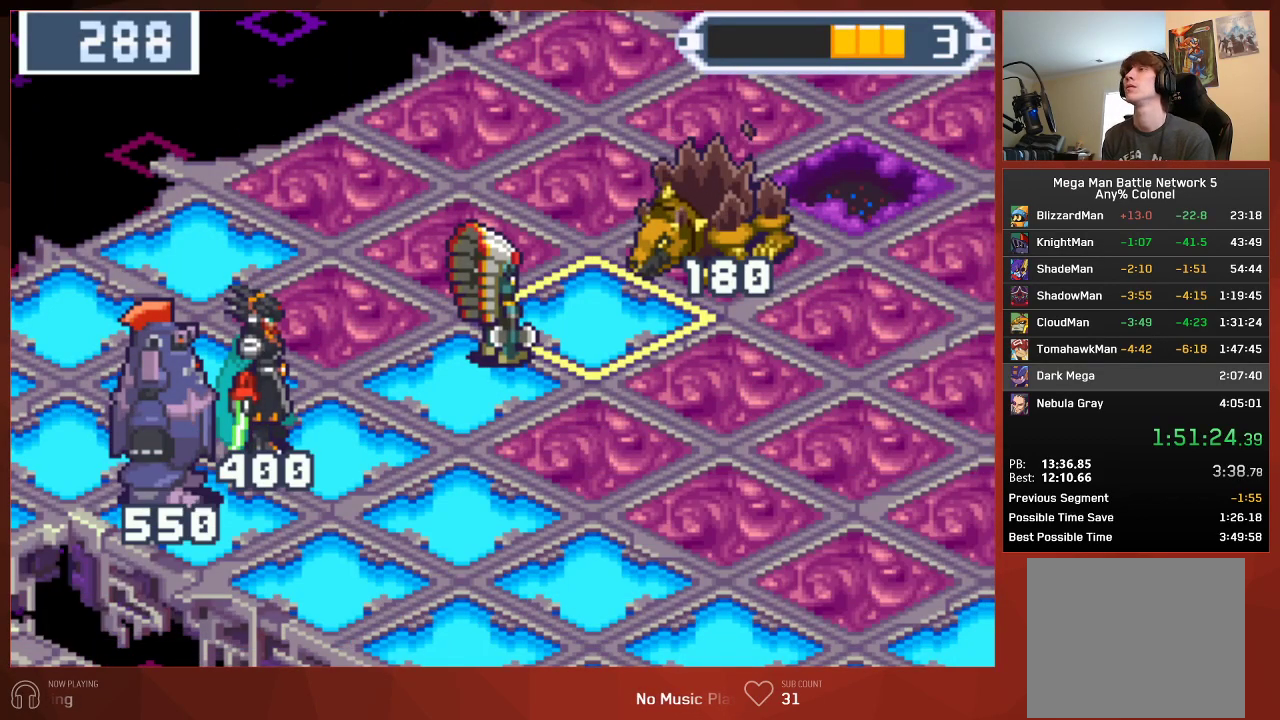
{"buttons": ["CIRCLE", "DPAD_UP", "DPAD_RIGHT"], "left_stick": "center", "right_stick": "center", "events": [[233, "DPAD_RIGHT", "down"], [267, "DPAD_UP", "down"]]}
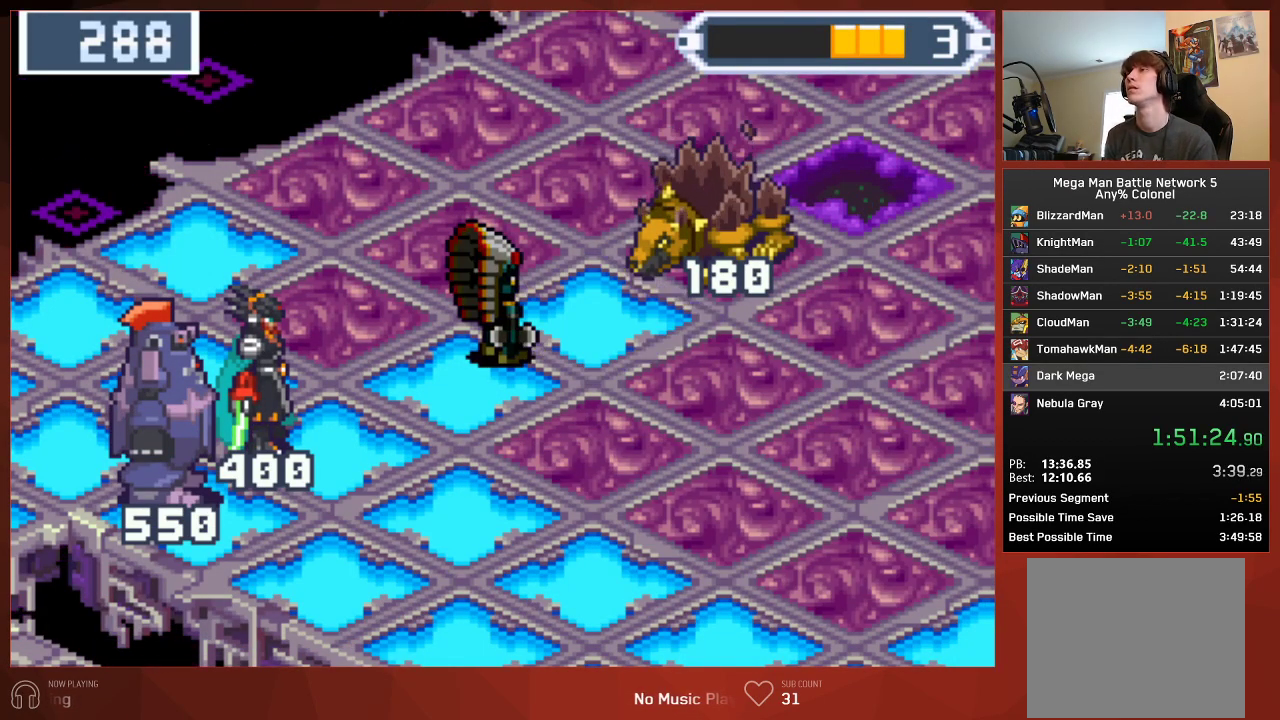
{"buttons": ["CIRCLE", "DPAD_UP", "DPAD_RIGHT"], "left_stick": "center", "right_stick": "center", "events": []}
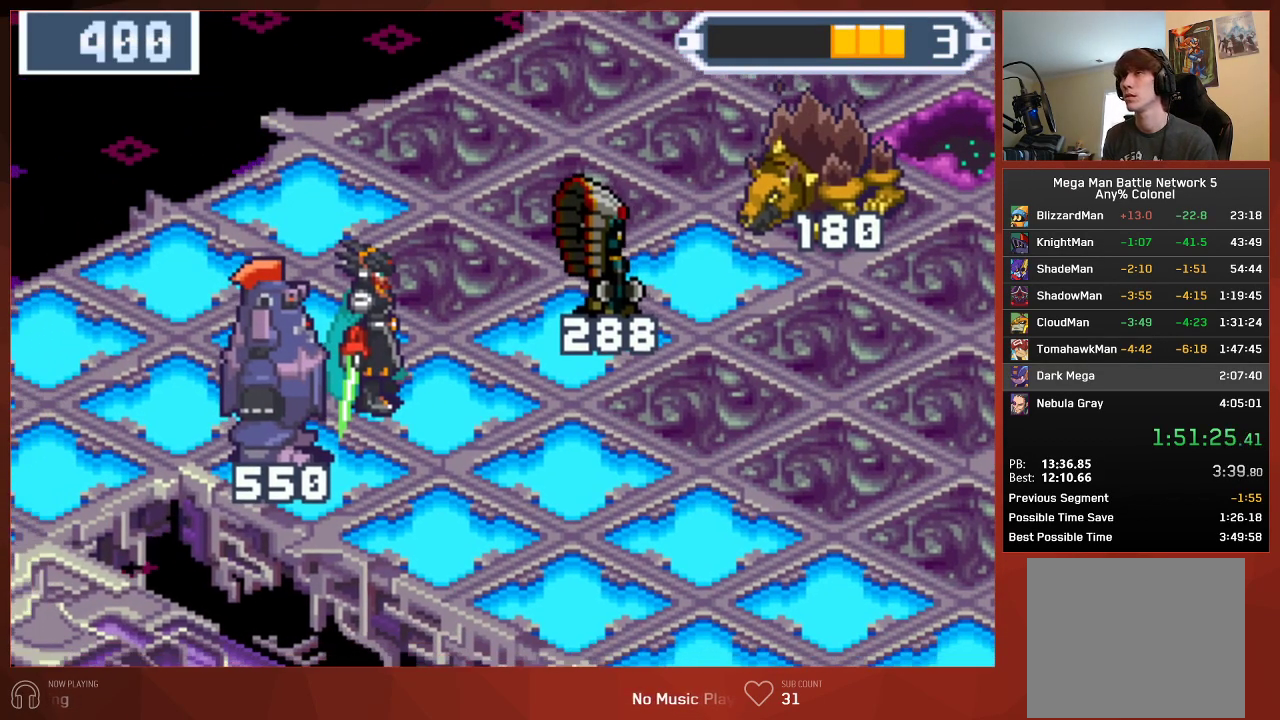
{"buttons": ["CIRCLE", "DPAD_UP", "DPAD_RIGHT"], "left_stick": "center", "right_stick": "center", "events": []}
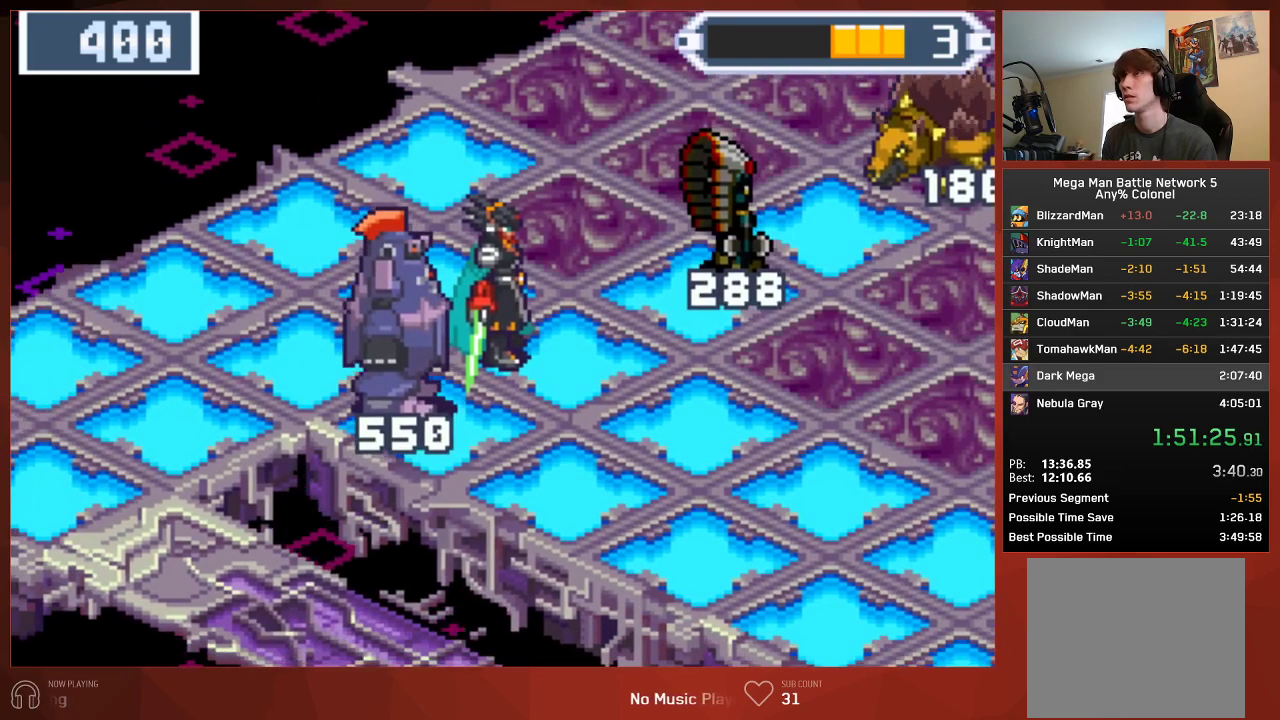
{"buttons": ["CIRCLE", "DPAD_UP", "DPAD_RIGHT"], "left_stick": "center", "right_stick": "center", "events": []}
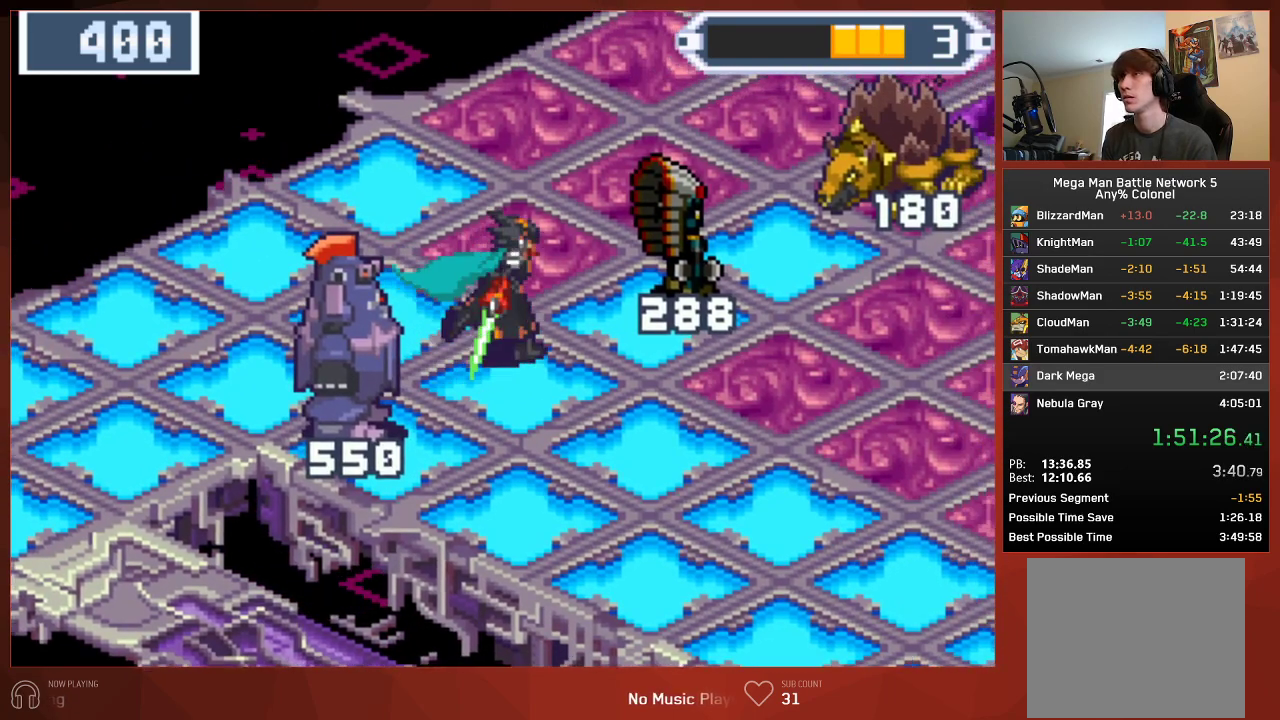
{"buttons": ["CIRCLE", "DPAD_UP", "DPAD_RIGHT"], "left_stick": "center", "right_stick": "center", "events": []}
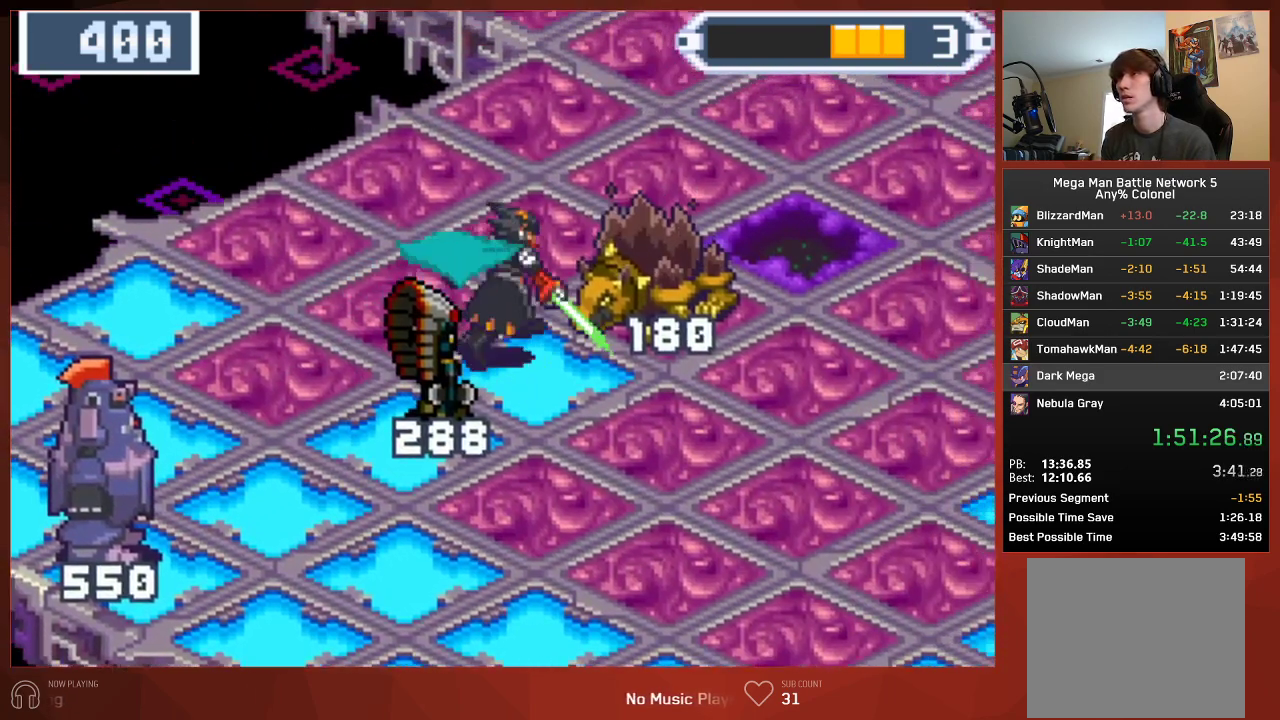
{"buttons": ["CROSS", "CIRCLE"], "left_stick": "center", "right_stick": "center"}
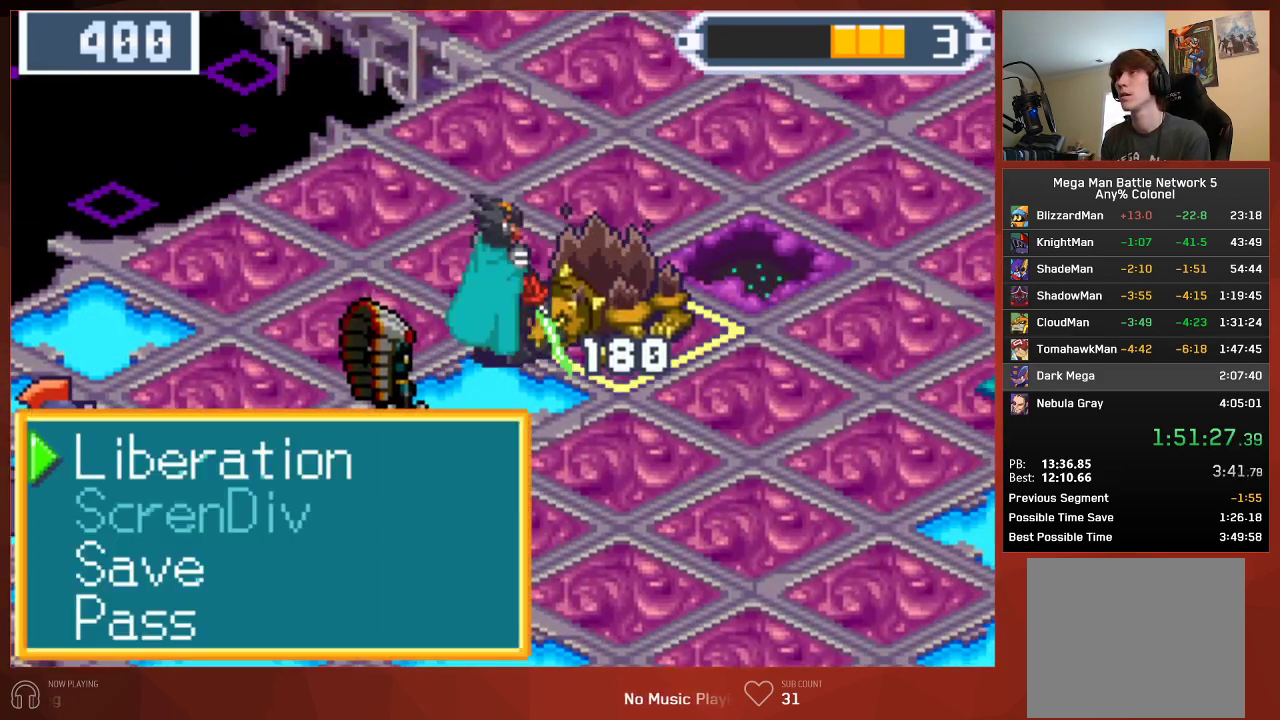
{"buttons": ["CIRCLE"], "left_stick": "center", "right_stick": "center"}
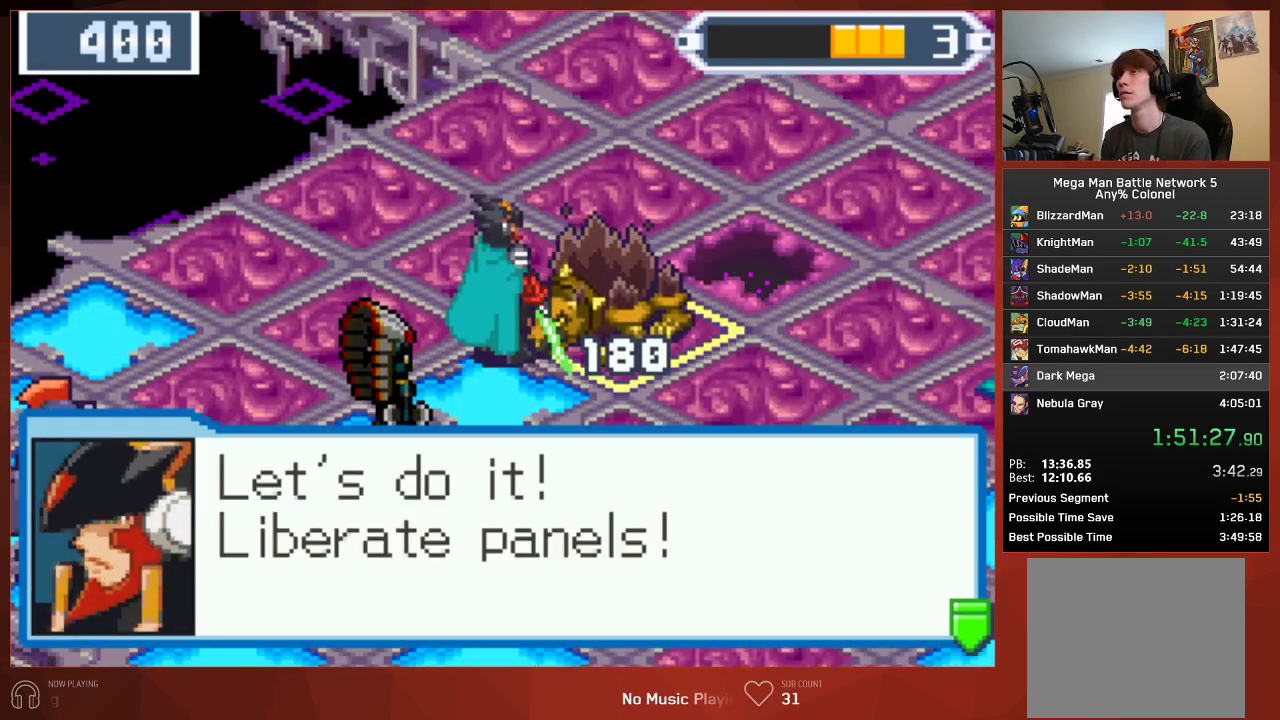
{"buttons": ["CIRCLE"], "left_stick": "center", "right_stick": "center", "events": []}
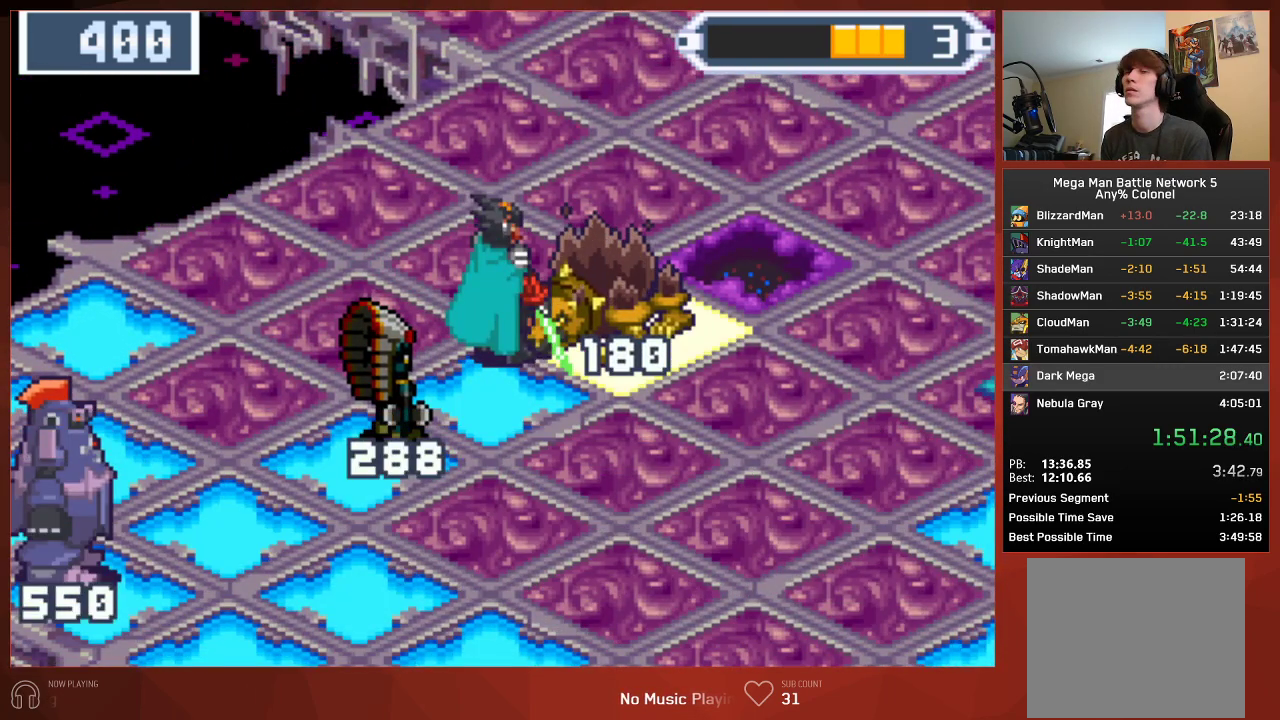
{"buttons": ["CIRCLE"], "left_stick": "center", "right_stick": "center", "events": [[83, "CIRCLE", "up"], [133, "CIRCLE", "down"], [217, "CIRCLE", "up"], [317, "CIRCLE", "down"]]}
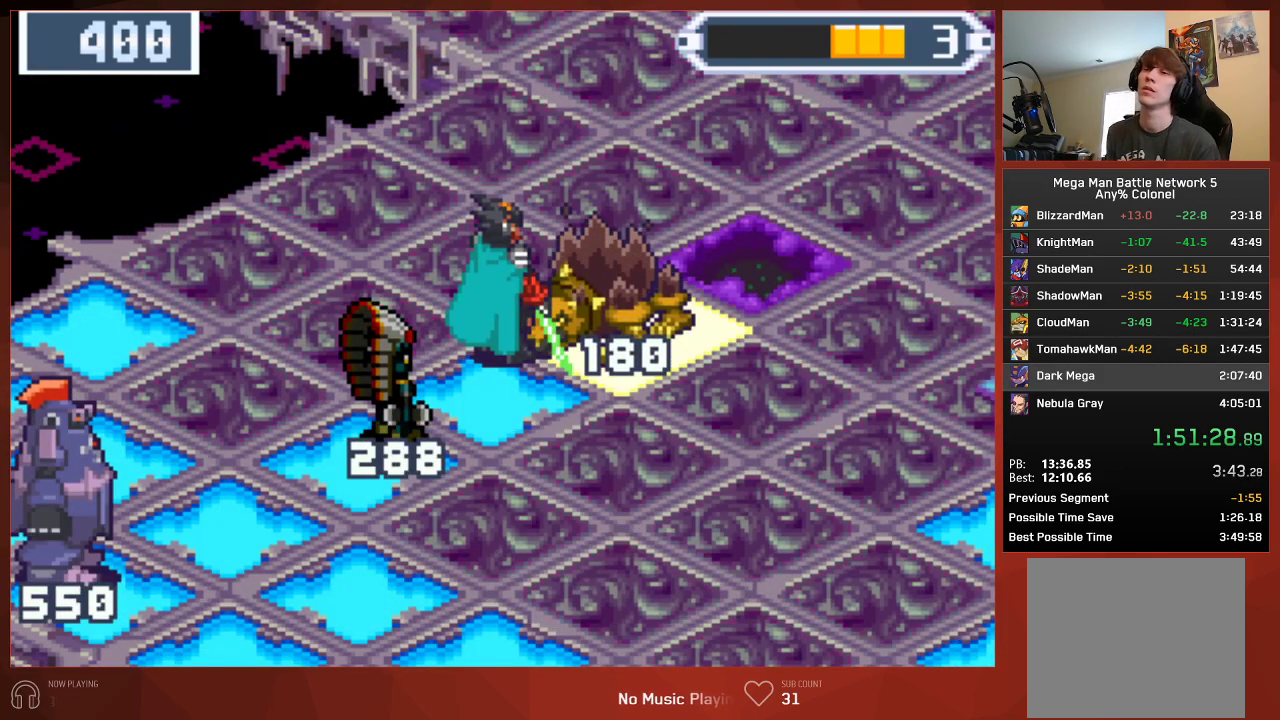
{"buttons": [], "left_stick": "center", "right_stick": "center", "events": [[50, "CIRCLE", "up"], [133, "CIRCLE", "down"], [217, "CIRCLE", "up"], [283, "CIRCLE", "down"], [383, "CIRCLE", "up"]]}
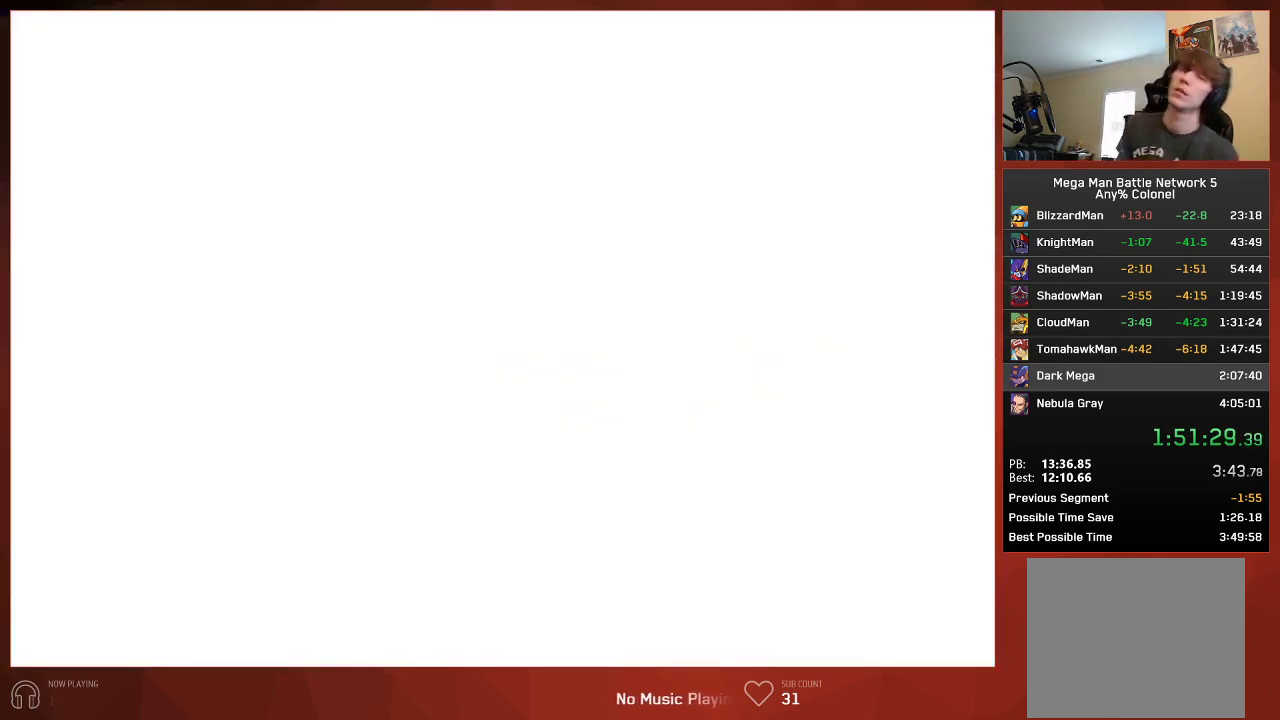
{"buttons": [], "left_stick": "center", "right_stick": "center", "events": []}
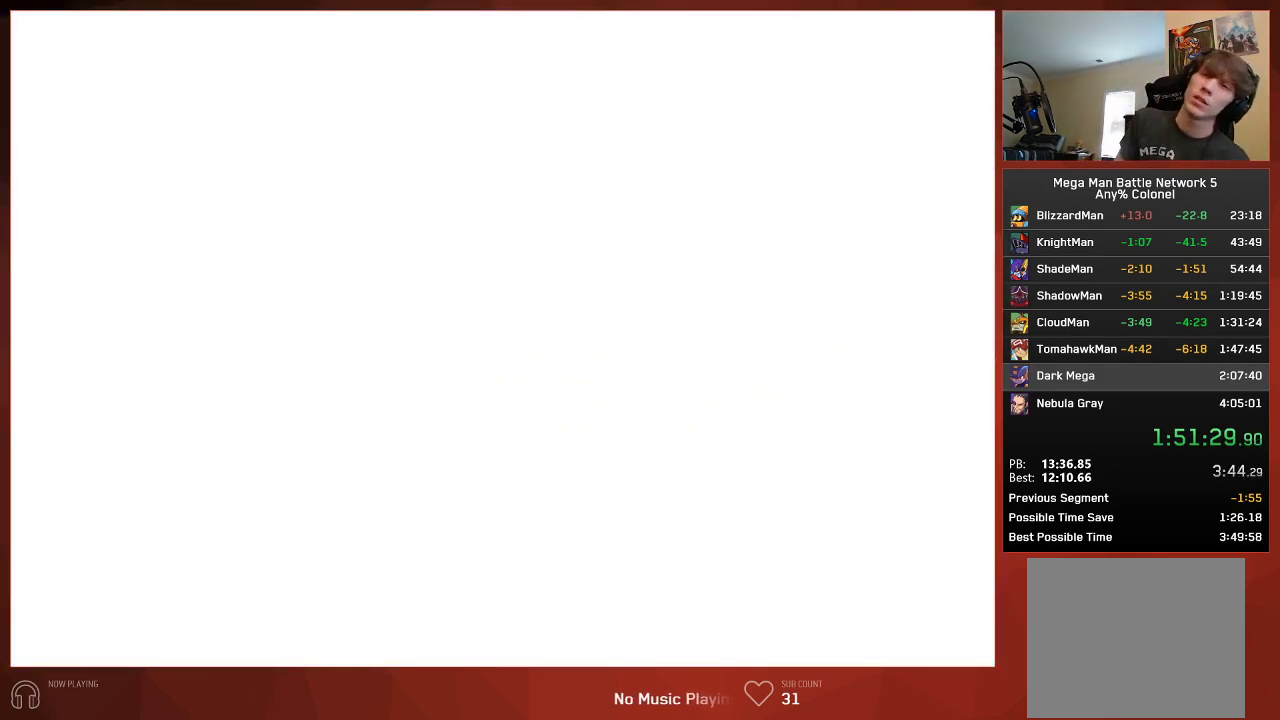
{"buttons": [], "left_stick": "center", "right_stick": "center", "events": []}
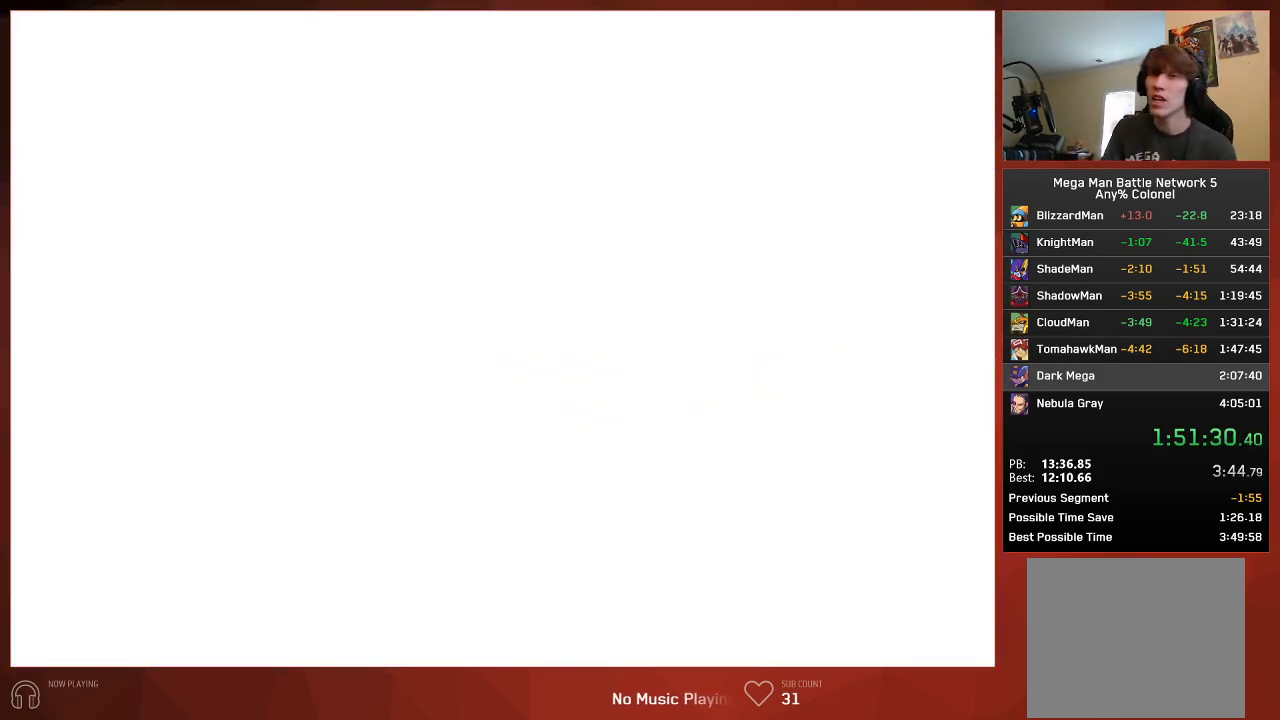
{"buttons": [], "left_stick": "center", "right_stick": "center", "events": []}
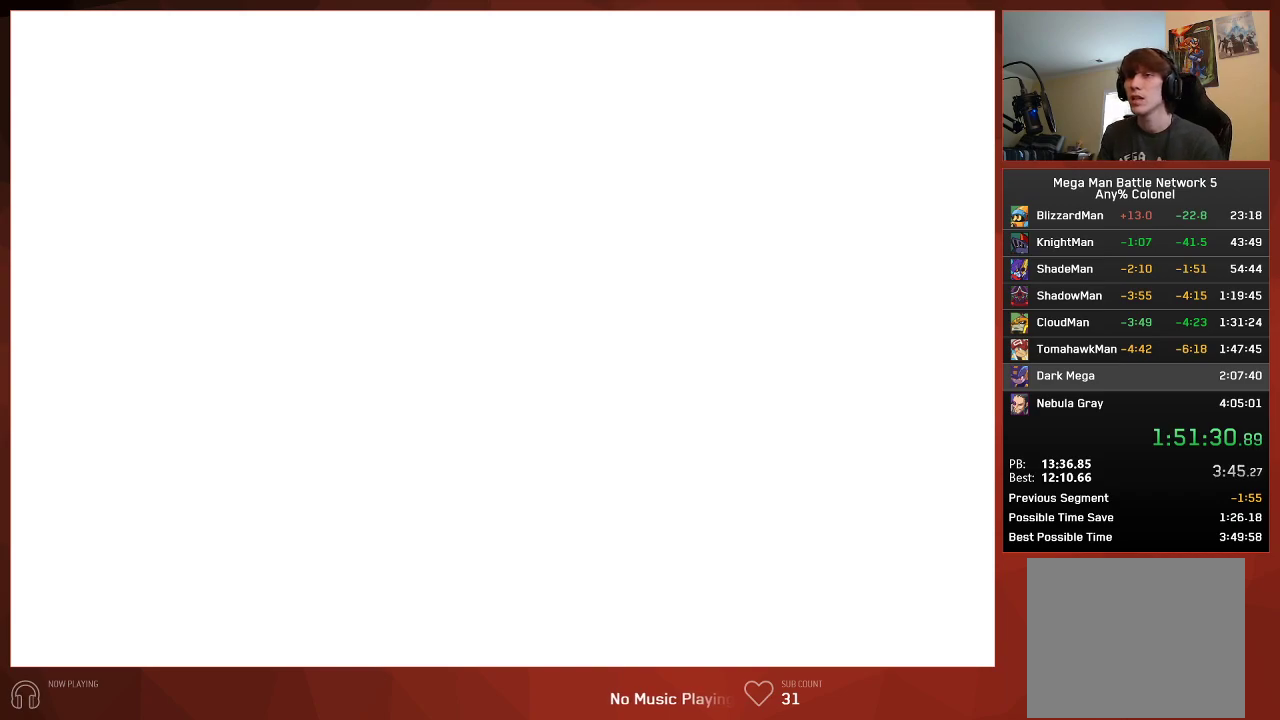
{"buttons": [], "left_stick": "center", "right_stick": "center", "events": []}
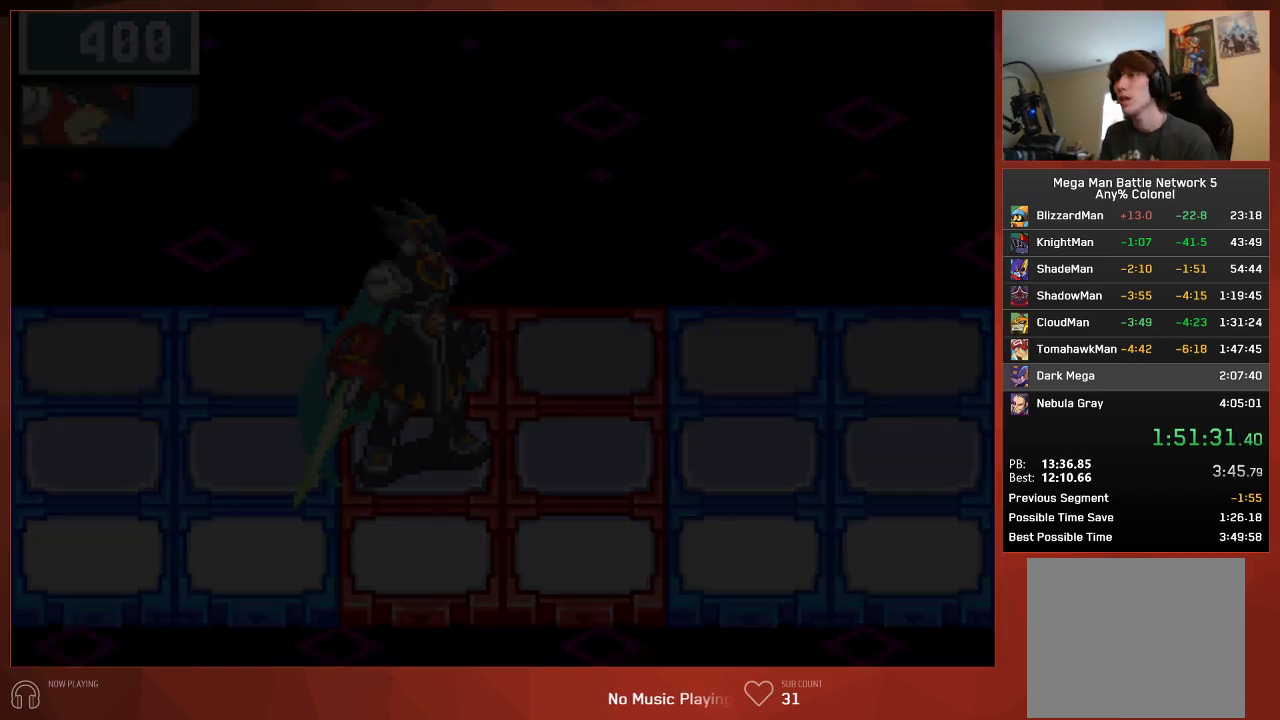
{"buttons": [], "left_stick": "center", "right_stick": "center", "events": []}
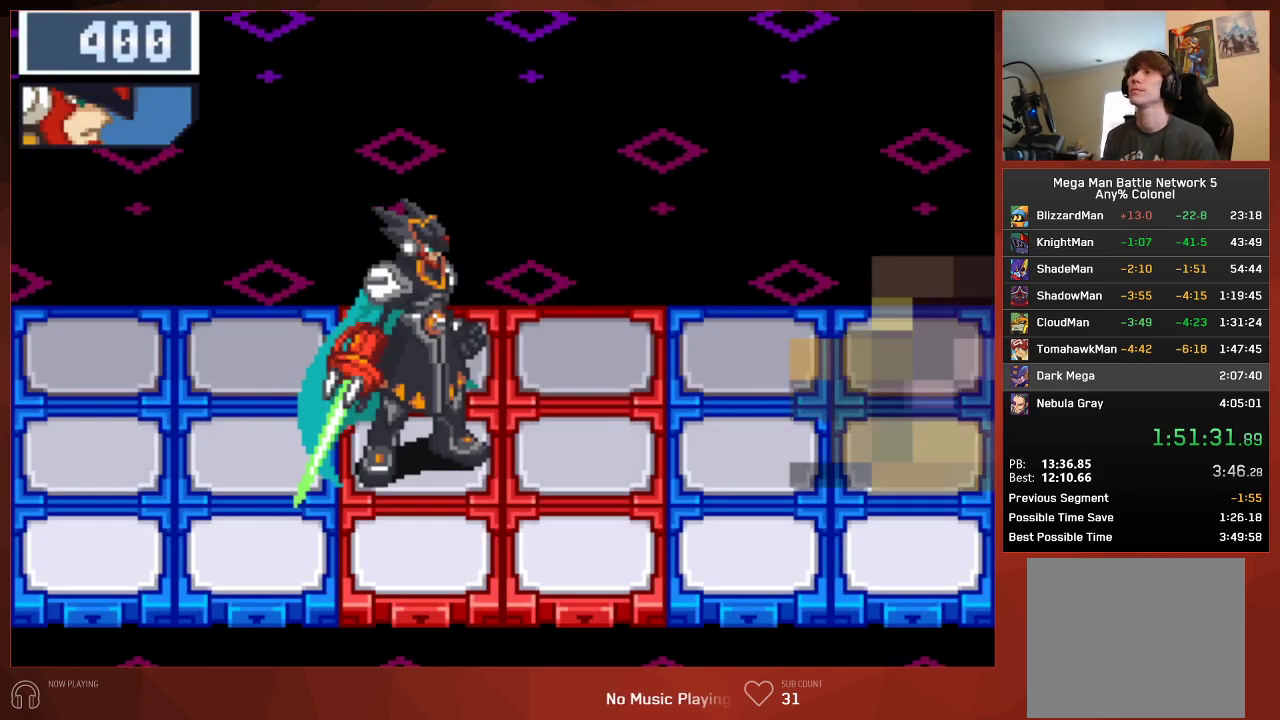
{"buttons": ["CIRCLE"], "left_stick": "center", "right_stick": "center", "events": [[117, "CIRCLE", "down"]]}
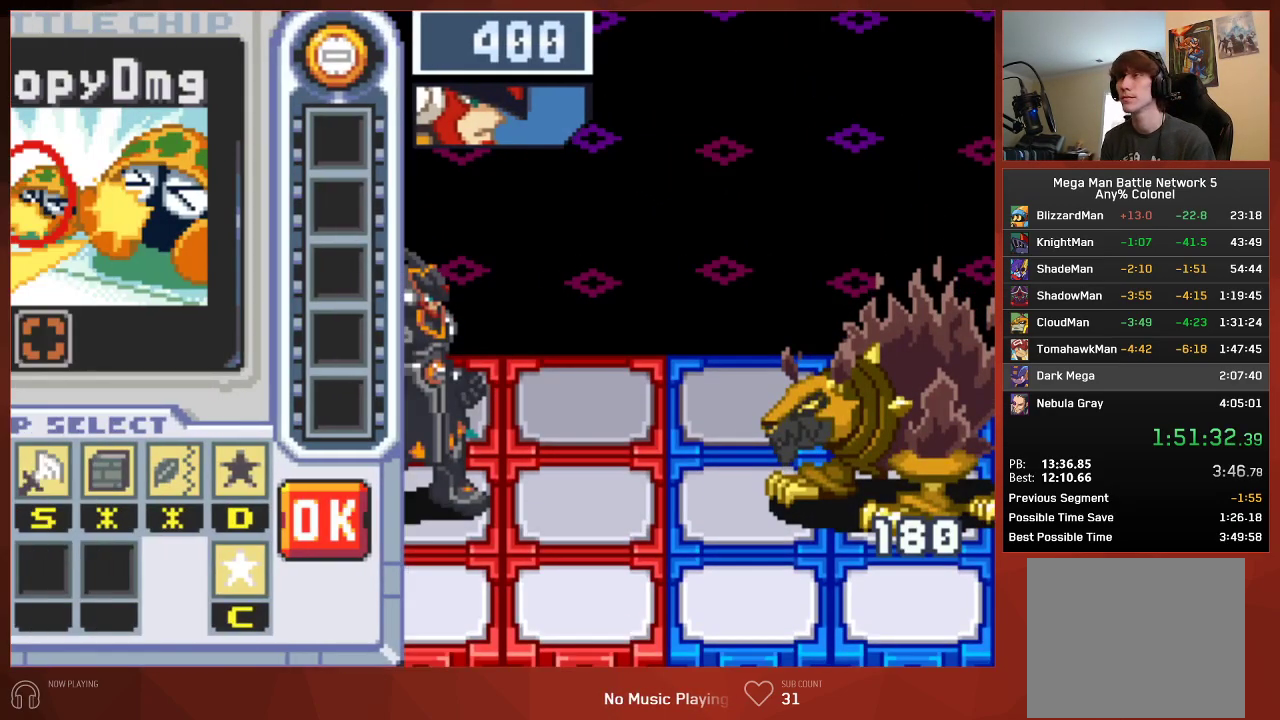
{"buttons": [], "left_stick": "center", "right_stick": "center", "events": [[367, "CIRCLE", "up"]]}
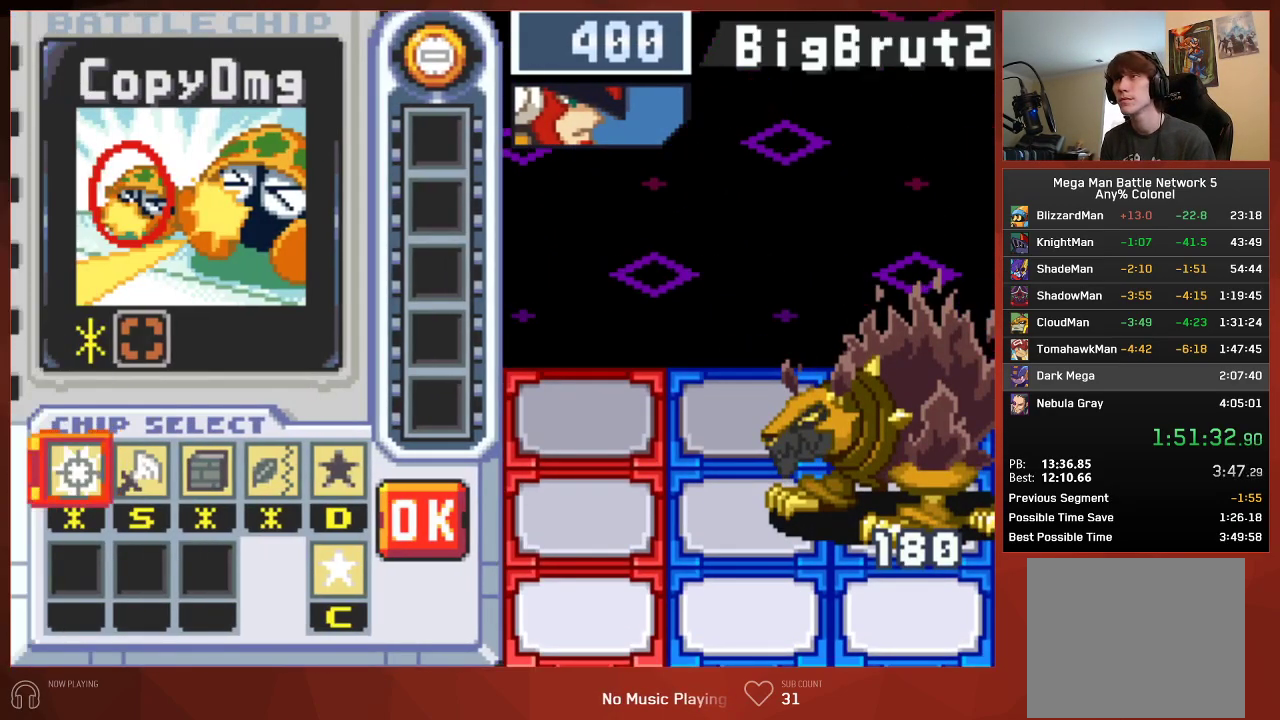
{"buttons": [], "left_stick": "center", "right_stick": "center", "events": [[33, "DPAD_LEFT", "down"], [117, "DPAD_LEFT", "up"], [233, "DPAD_LEFT", "down"], [350, "DPAD_LEFT", "up"]]}
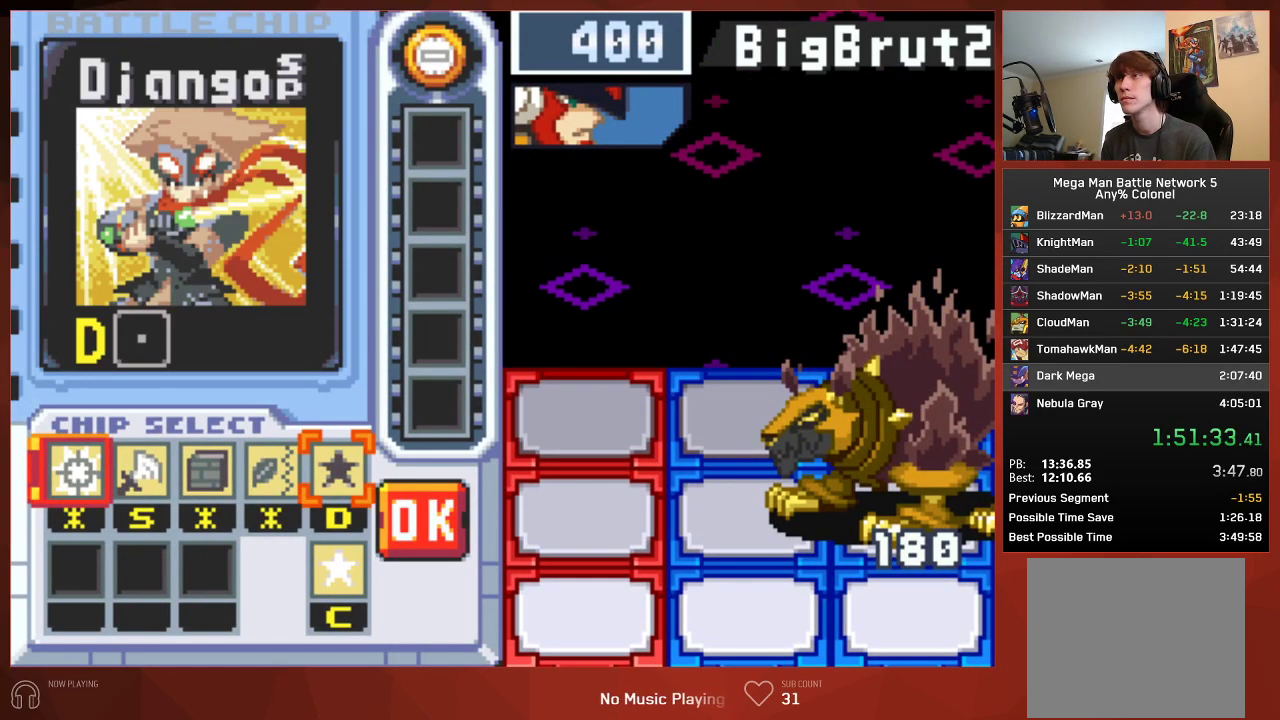
{"buttons": ["CROSS"], "left_stick": "center", "right_stick": "center"}
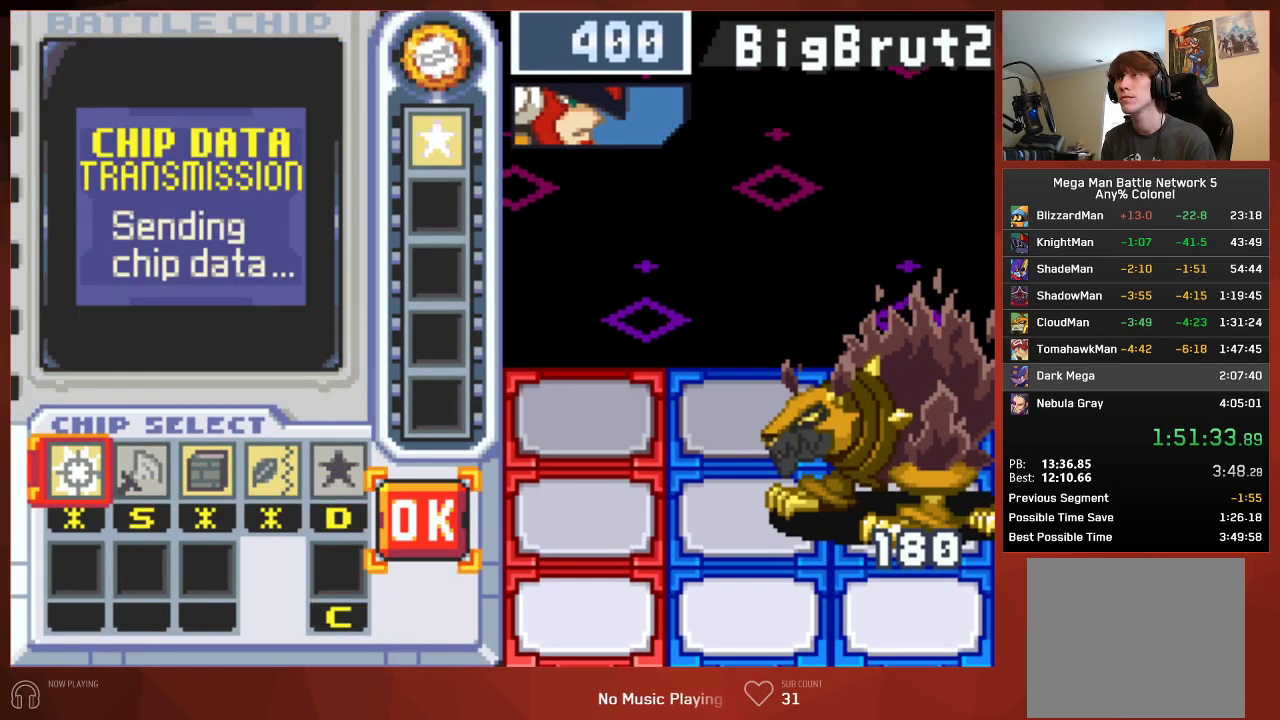
{"buttons": ["CIRCLE"], "left_stick": "center", "right_stick": "center"}
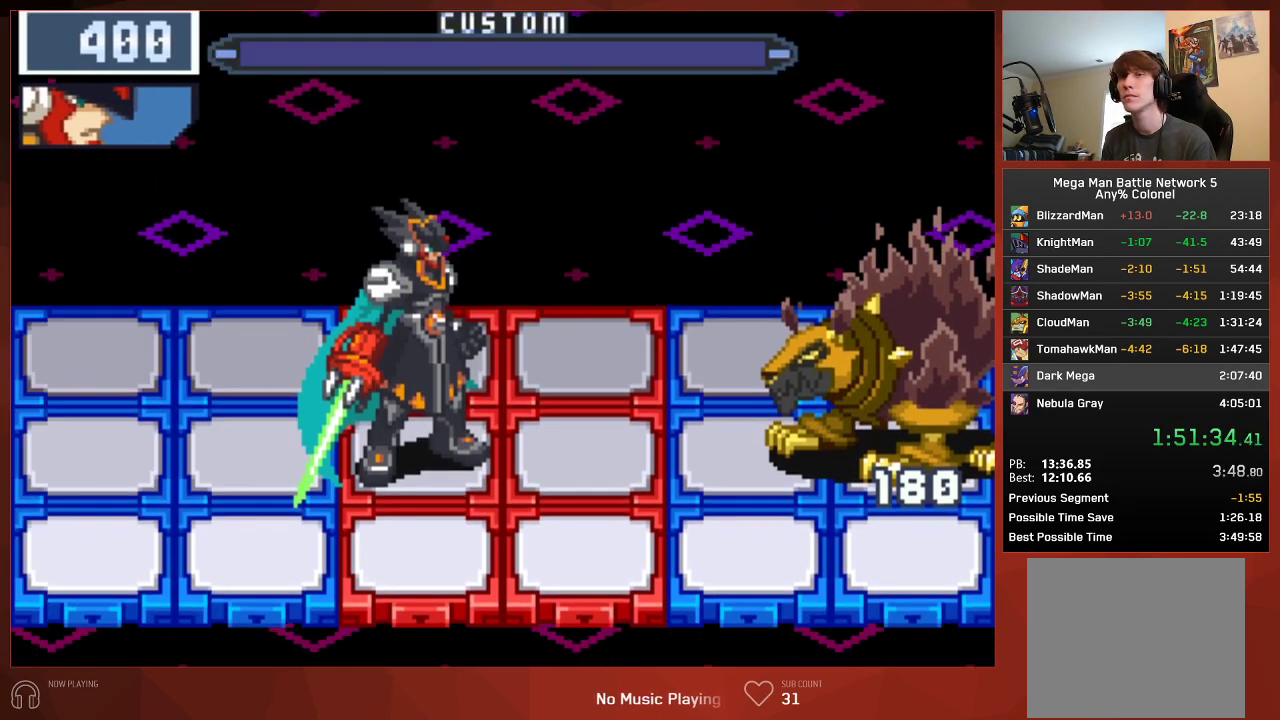
{"buttons": ["CIRCLE"], "left_stick": "center", "right_stick": "center", "events": []}